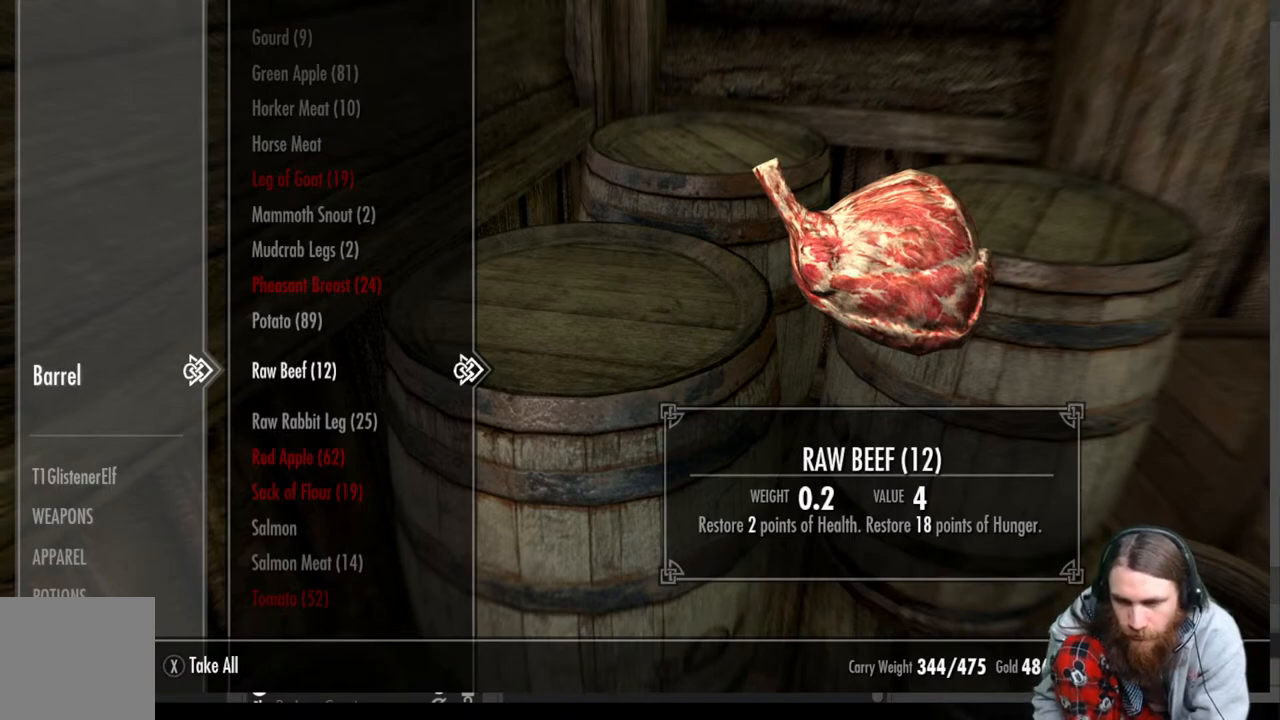
Gameplay with a controller (Xbox layout); each line is a JSON object with the inputs held at the frame after it. "events" lists button and stick changes between this image and that frame as [ms after this image, input, new state], when the widget could be followed in between.
{"buttons": ["B"], "left_stick": "center", "right_stick": "center", "events": [[483, "B", "down"]]}
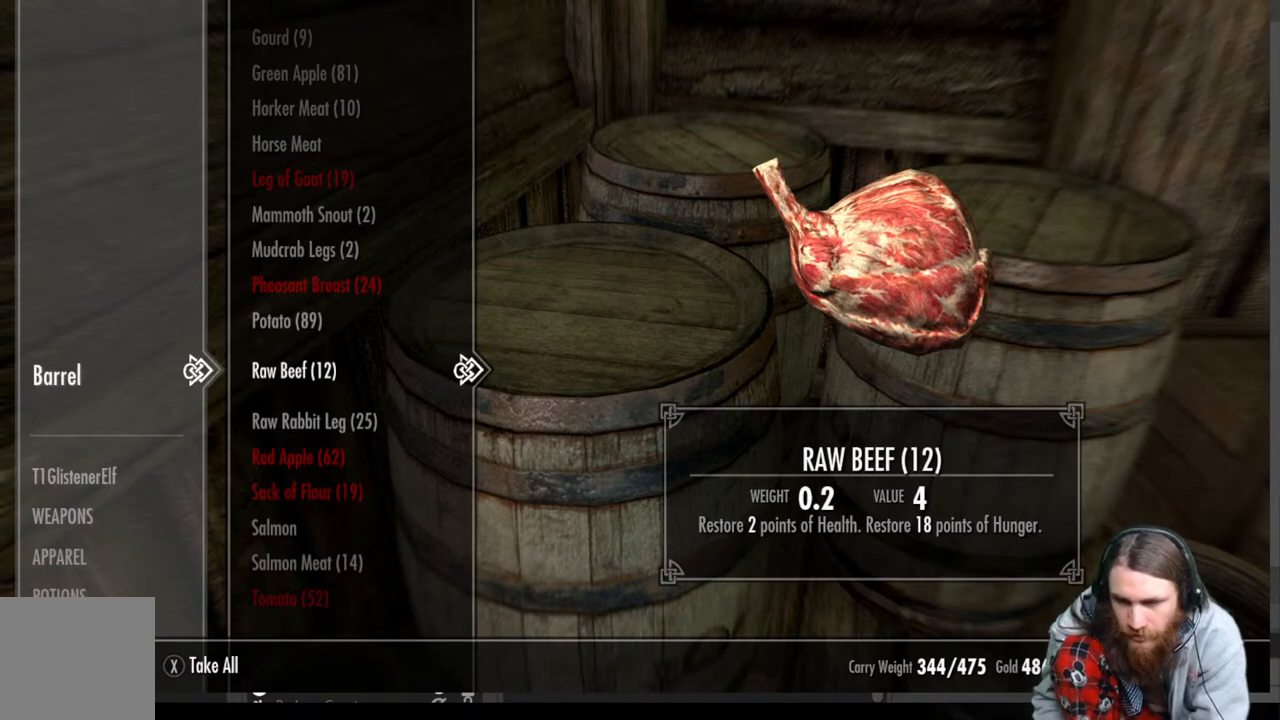
{"buttons": [], "left_stick": "center", "right_stick": "center", "events": [[17, "B", "up"], [217, "right_stick", "right"], [417, "right_stick", "center"]]}
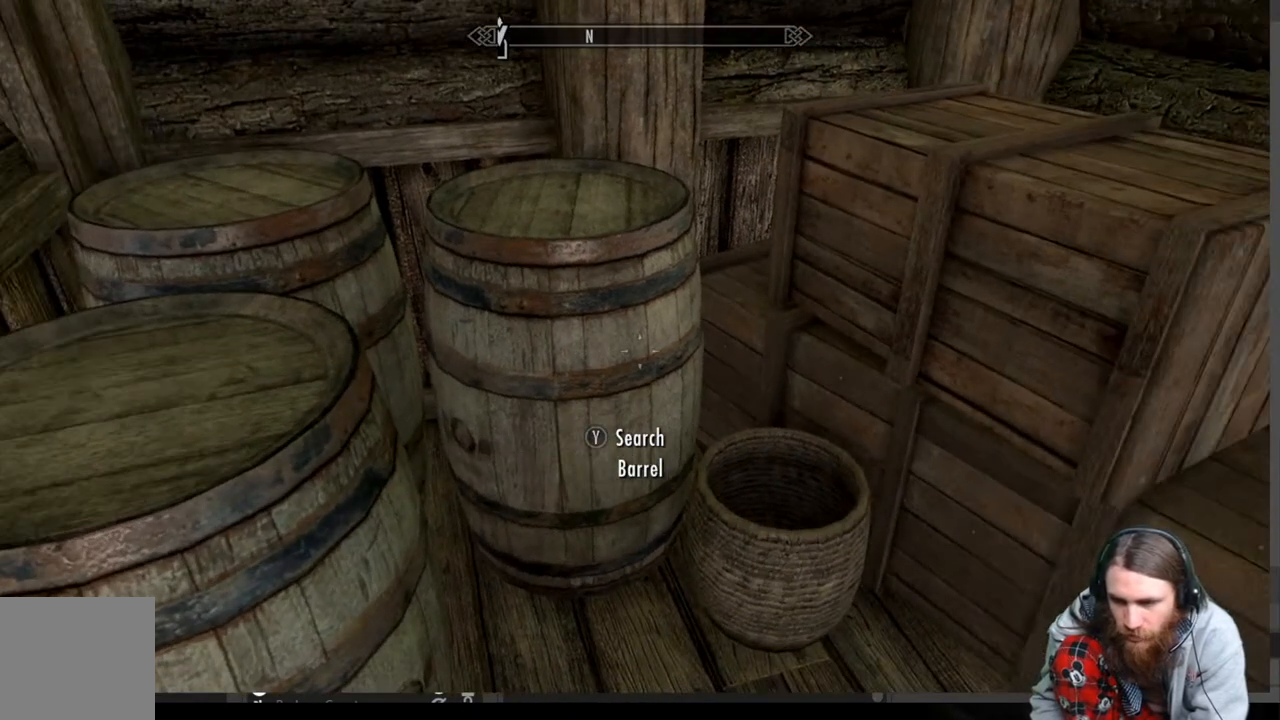
{"buttons": ["Y"], "left_stick": "center", "right_stick": "center", "events": [[167, "left_stick", "up"], [317, "left_stick", "center"], [500, "Y", "down"]]}
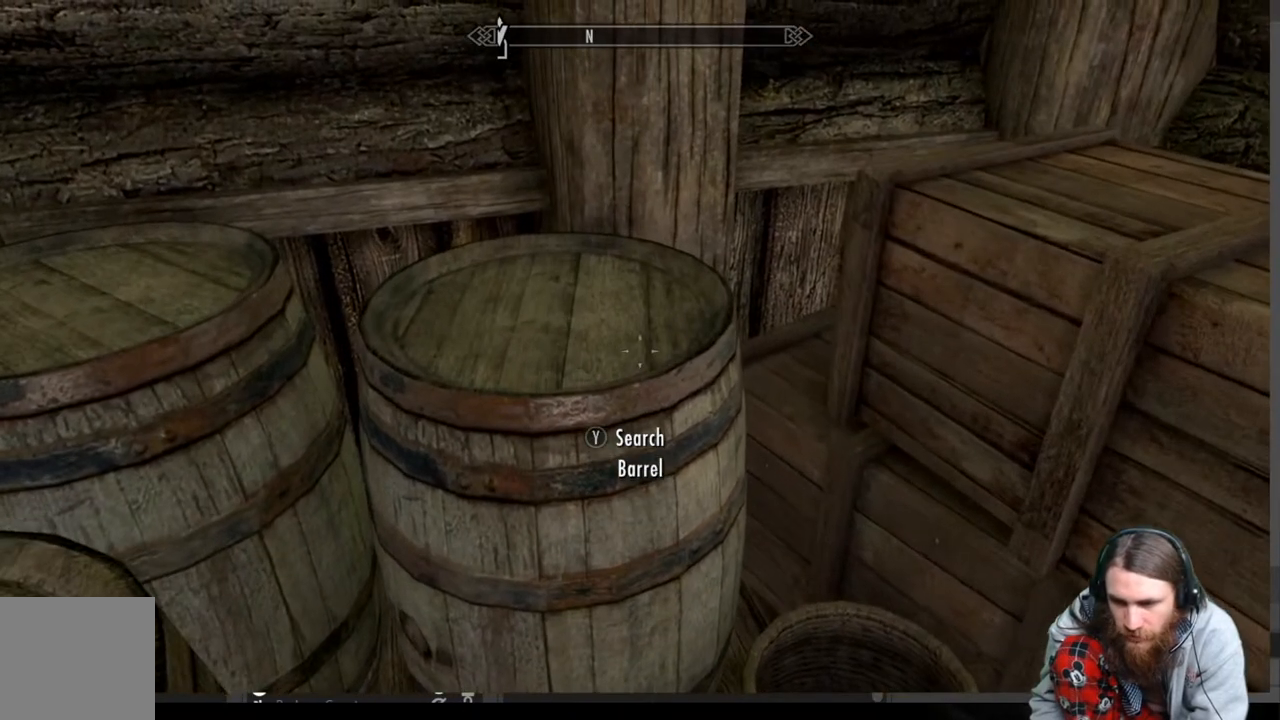
{"buttons": [], "left_stick": "center", "right_stick": "center", "events": [[117, "Y", "up"]]}
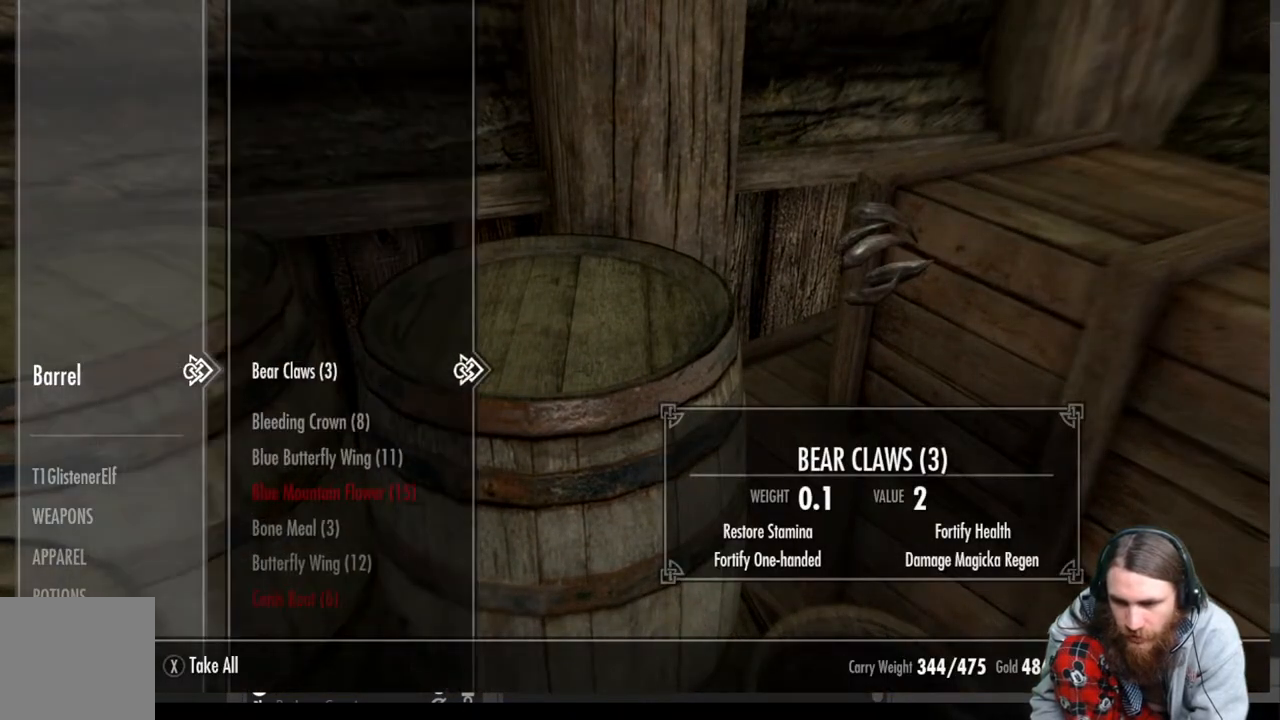
{"buttons": [], "left_stick": "center", "right_stick": "center", "events": []}
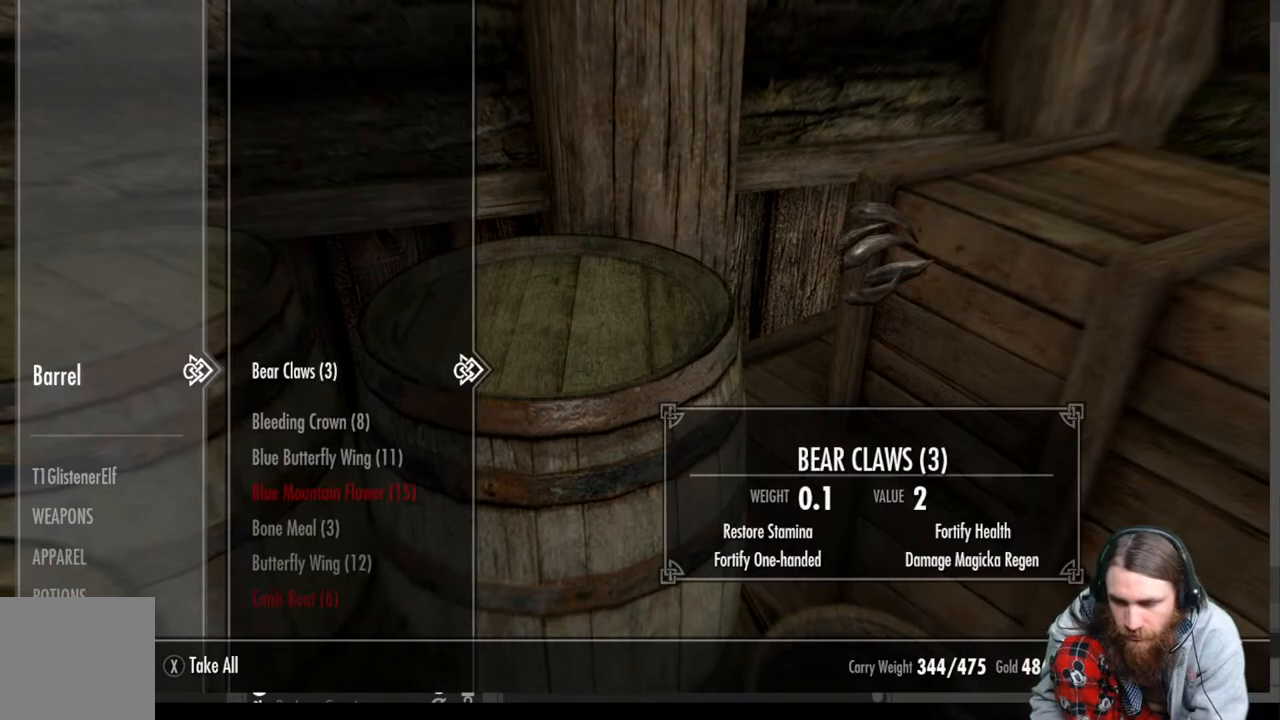
{"buttons": [], "left_stick": "center", "right_stick": "center", "events": []}
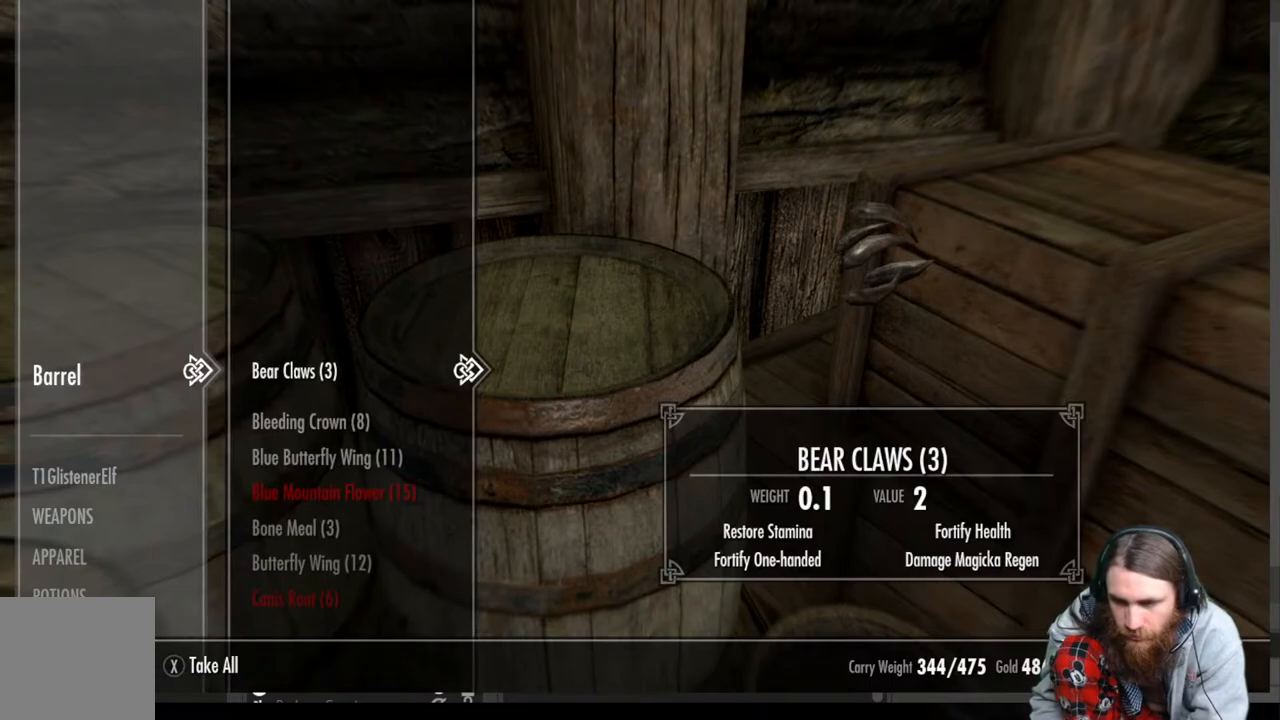
{"buttons": [], "left_stick": "center", "right_stick": "center", "events": []}
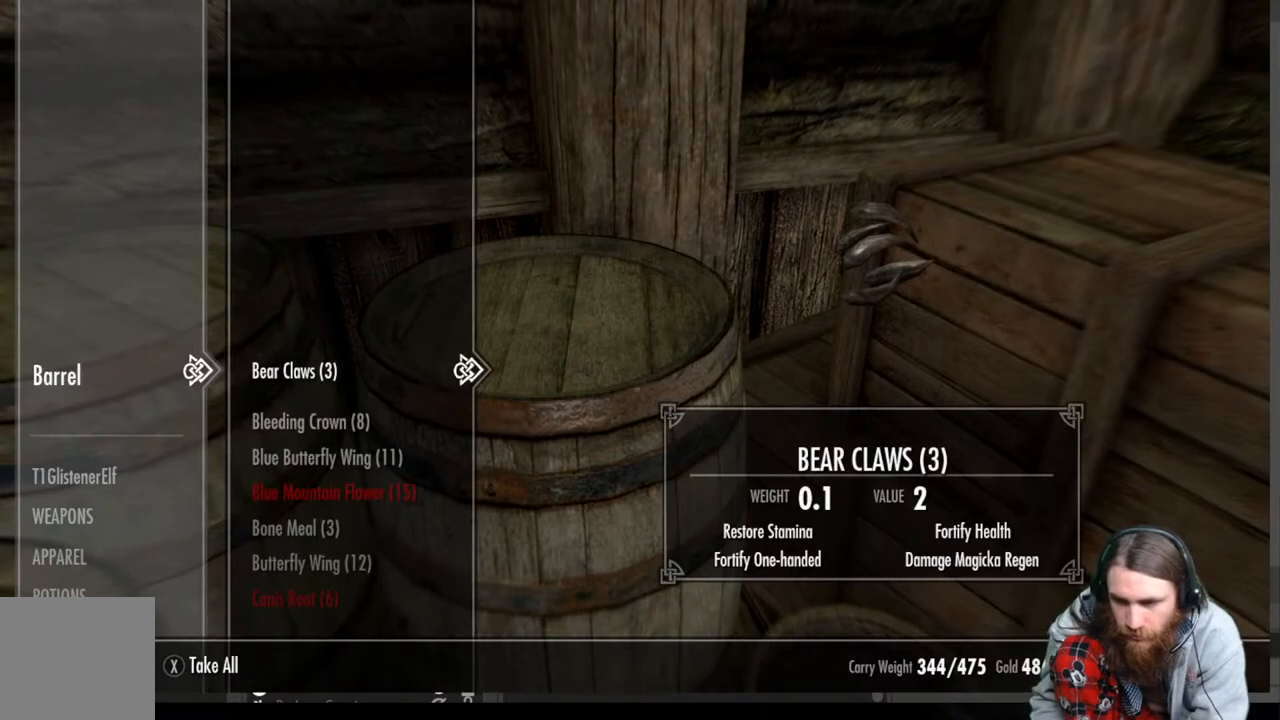
{"buttons": [], "left_stick": "center", "right_stick": "center", "events": []}
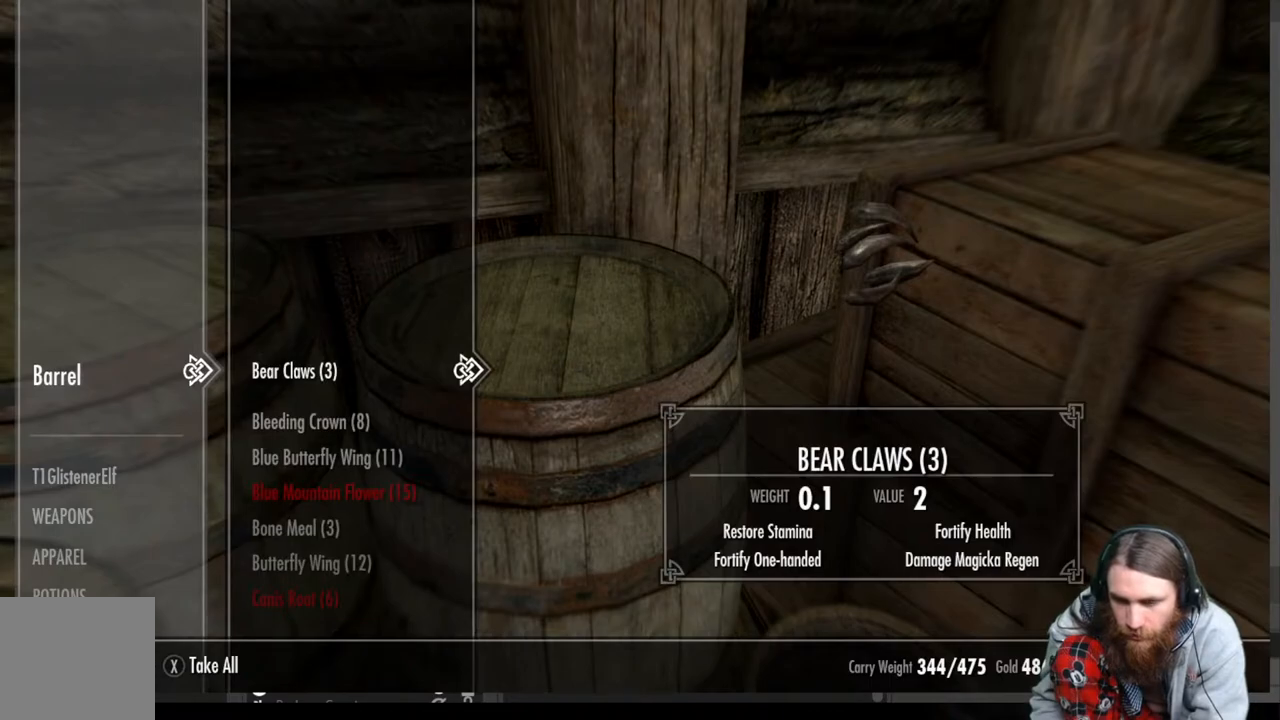
{"buttons": [], "left_stick": "center", "right_stick": "center", "events": [[283, "B", "down"], [383, "B", "up"]]}
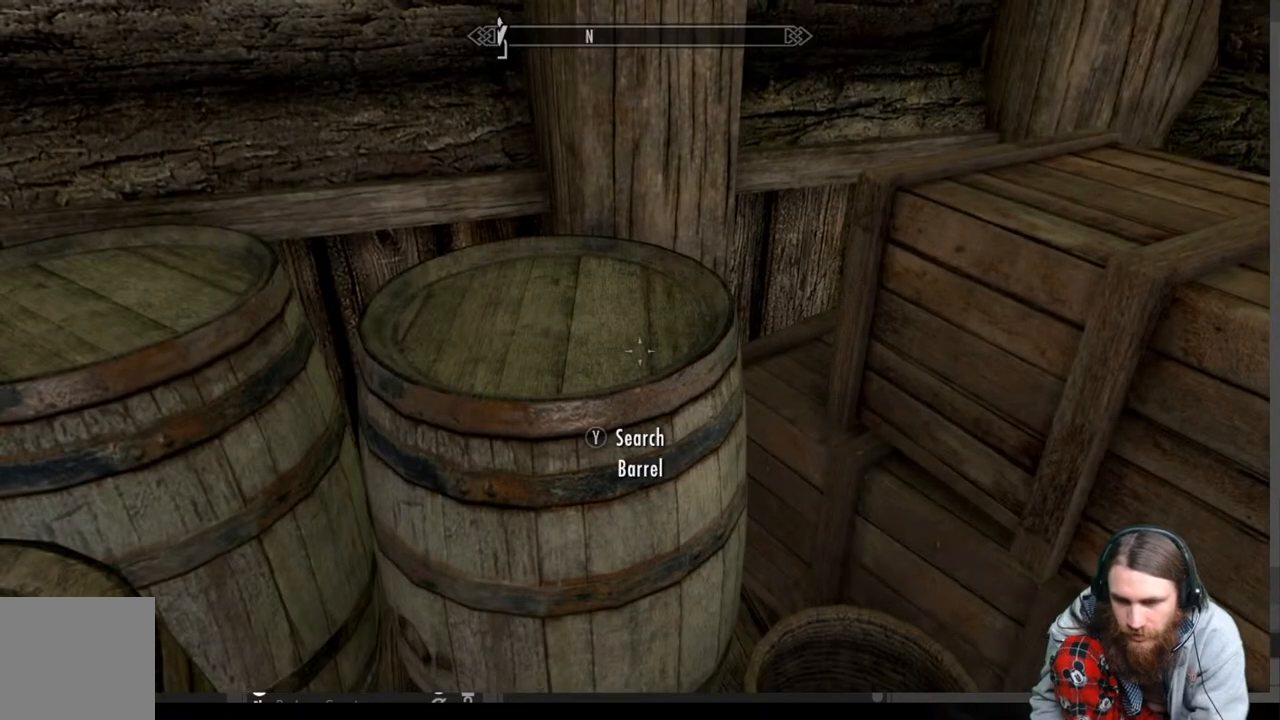
{"buttons": [], "left_stick": "center", "right_stick": "center", "events": [[17, "right_stick", "left"], [133, "left_stick", "down"], [317, "left_stick", "center"], [367, "right_stick", "center"]]}
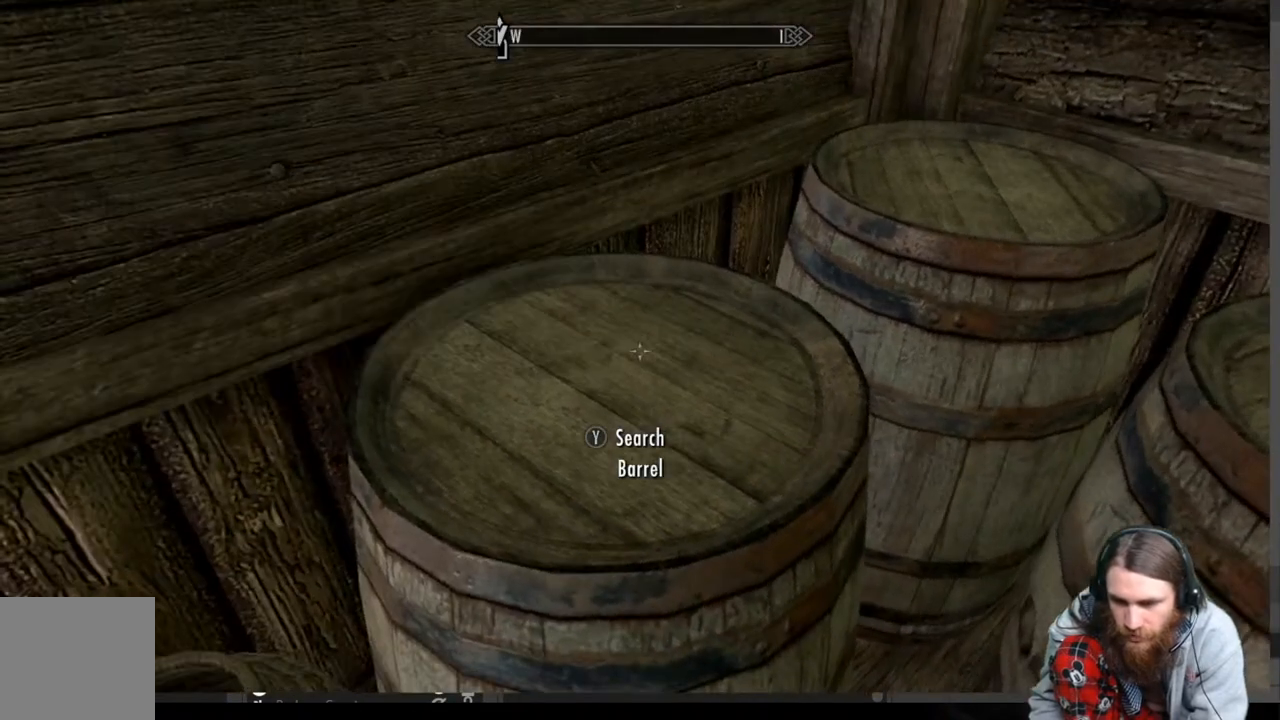
{"buttons": [], "left_stick": "center", "right_stick": "center", "events": [[17, "right_stick", "down"], [83, "left_stick", "down"], [133, "right_stick", "center"], [233, "left_stick", "center"], [317, "Y", "down"], [417, "Y", "up"]]}
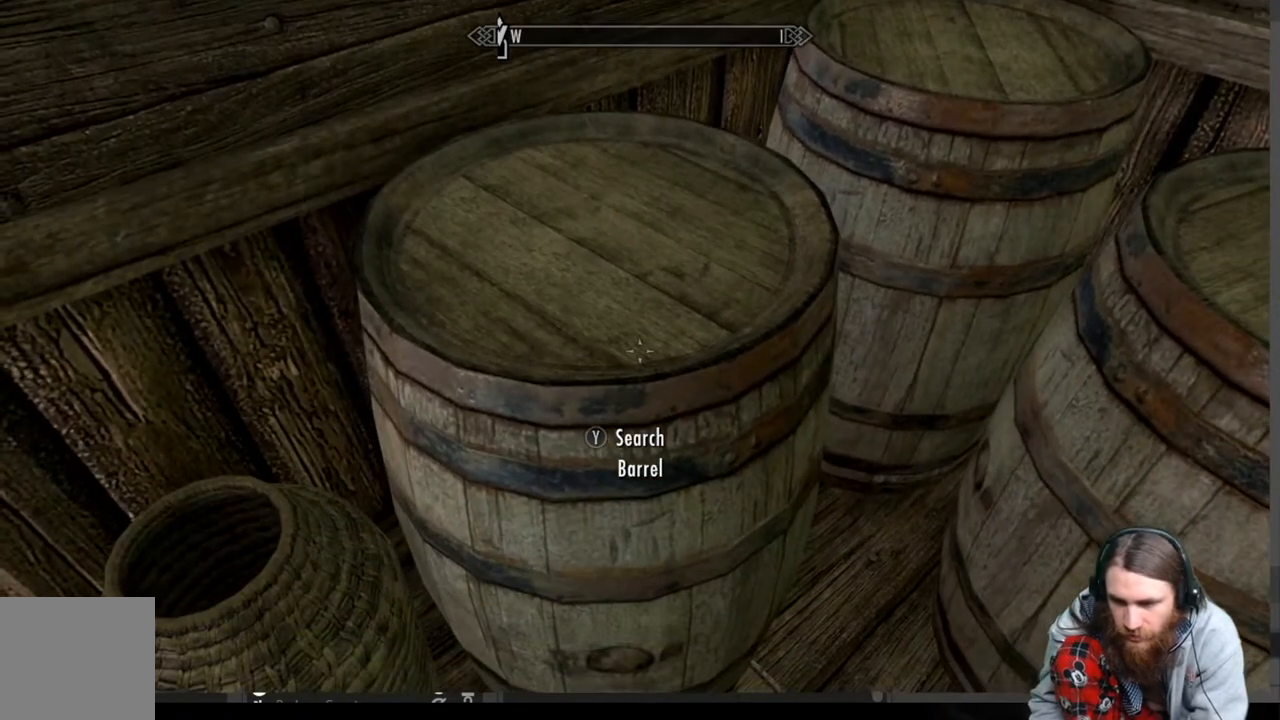
{"buttons": [], "left_stick": "center", "right_stick": "center", "events": []}
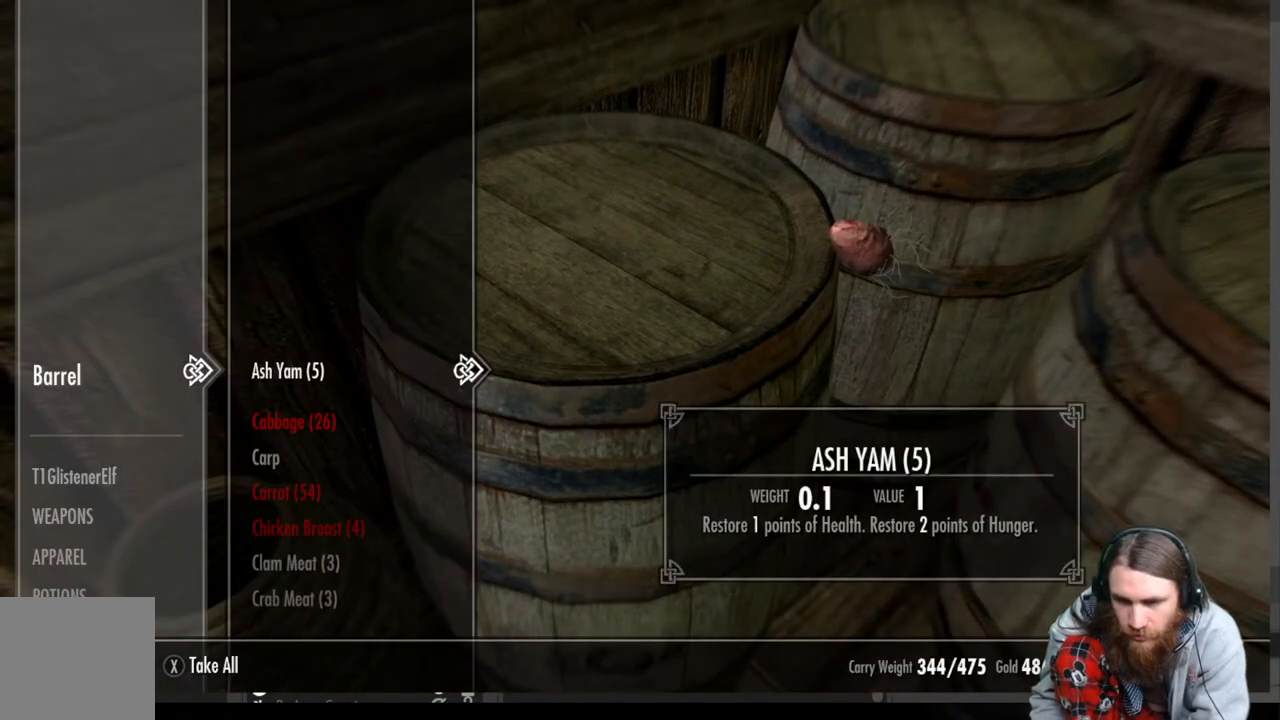
{"buttons": [], "left_stick": "center", "right_stick": "center", "events": []}
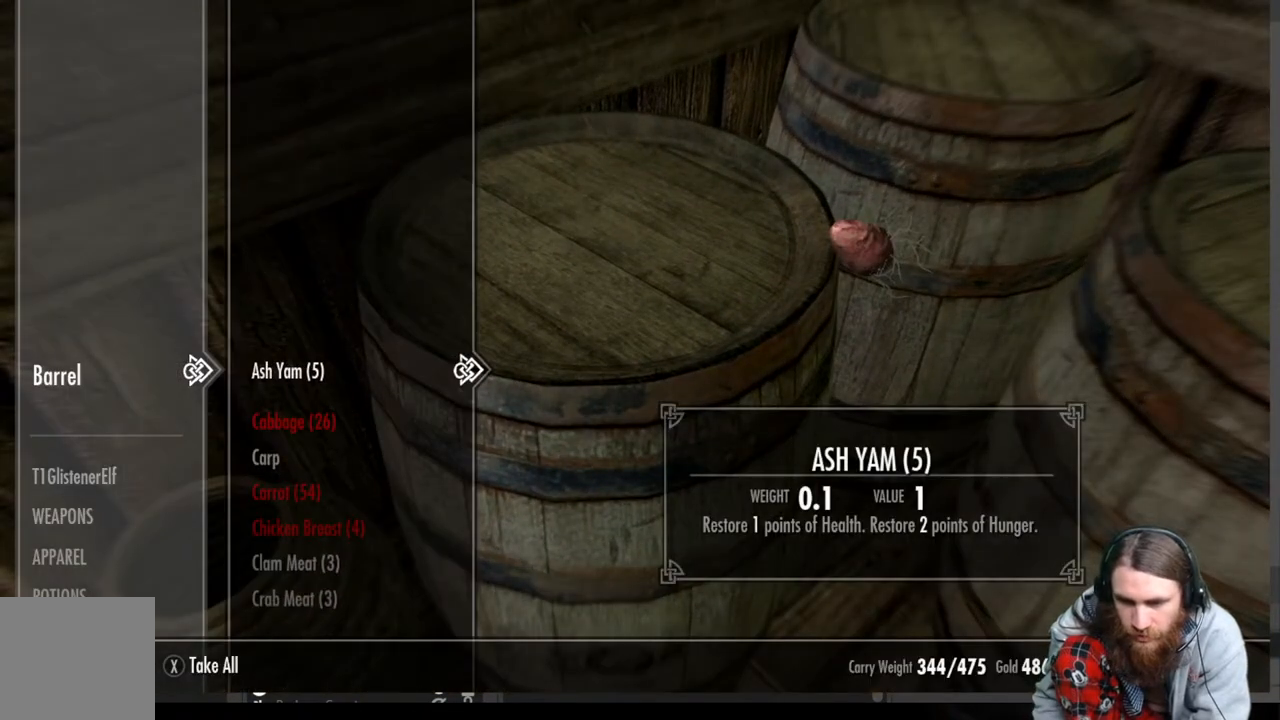
{"buttons": ["DPAD_DOWN"], "left_stick": "center", "right_stick": "center", "events": [[133, "DPAD_DOWN", "down"]]}
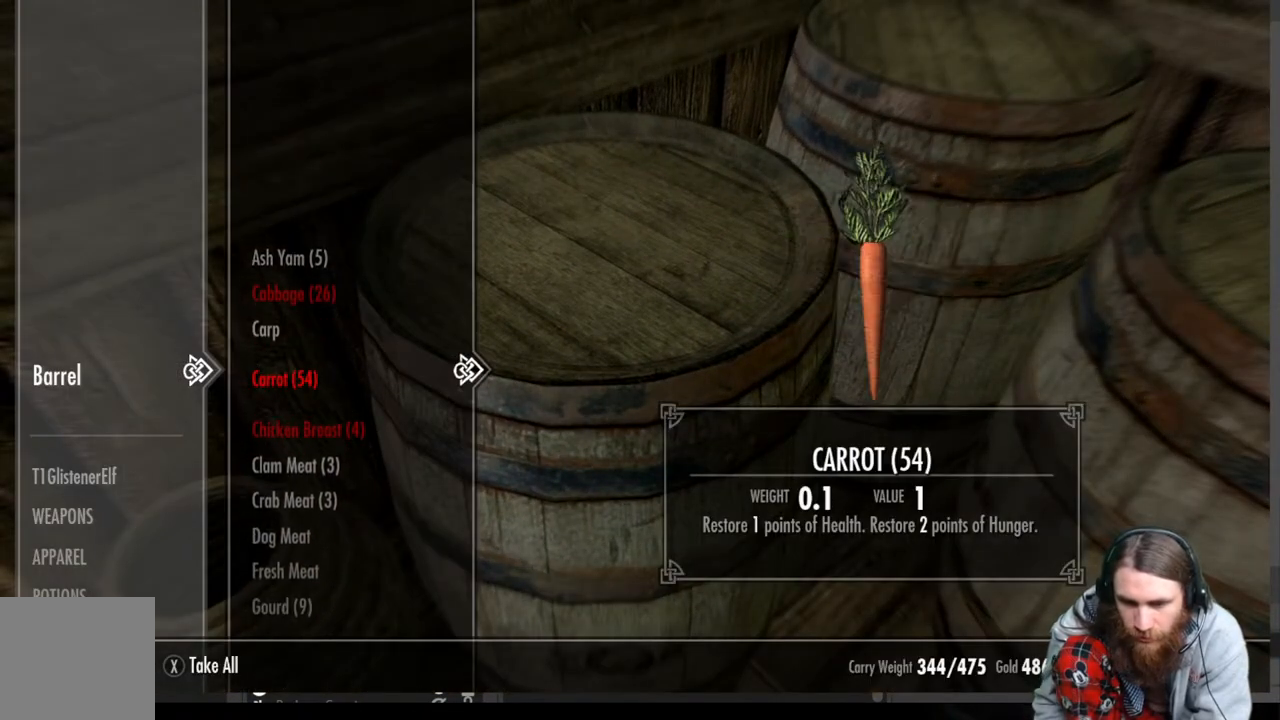
{"buttons": [], "left_stick": "center", "right_stick": "center", "events": [[17, "DPAD_DOWN", "up"], [367, "DPAD_DOWN", "down"], [500, "DPAD_DOWN", "up"]]}
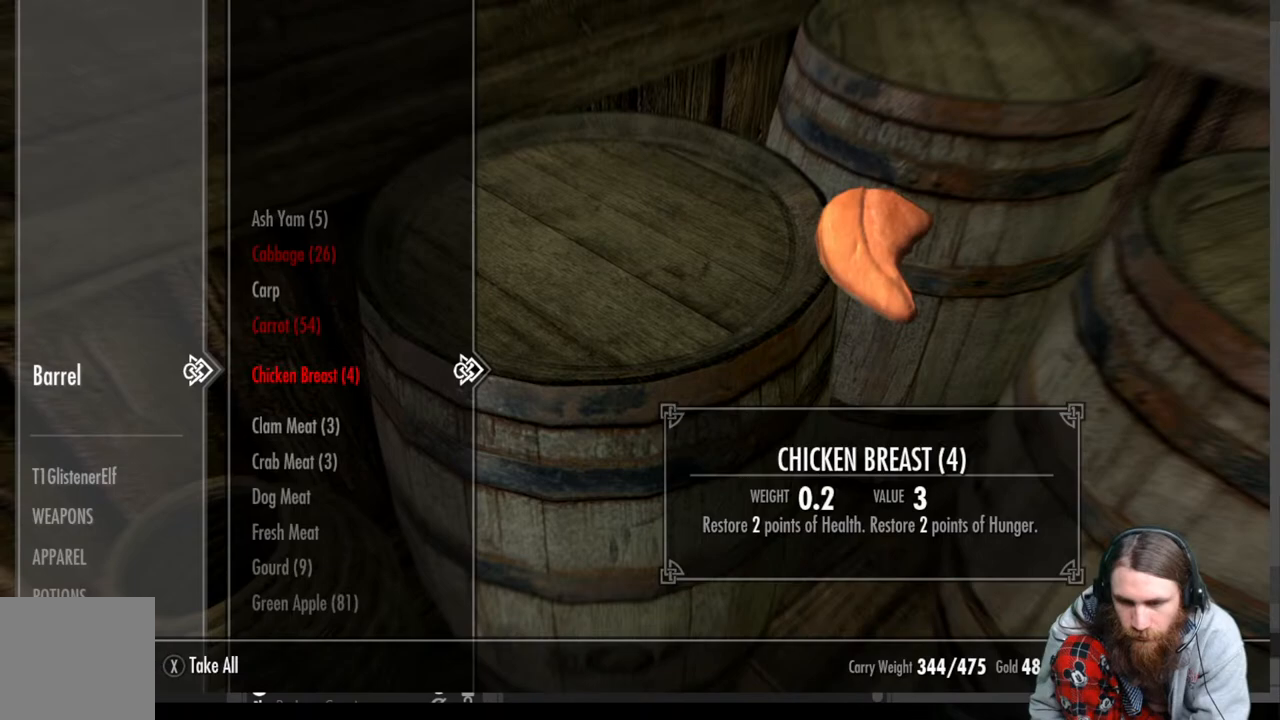
{"buttons": [], "left_stick": "center", "right_stick": "center", "events": []}
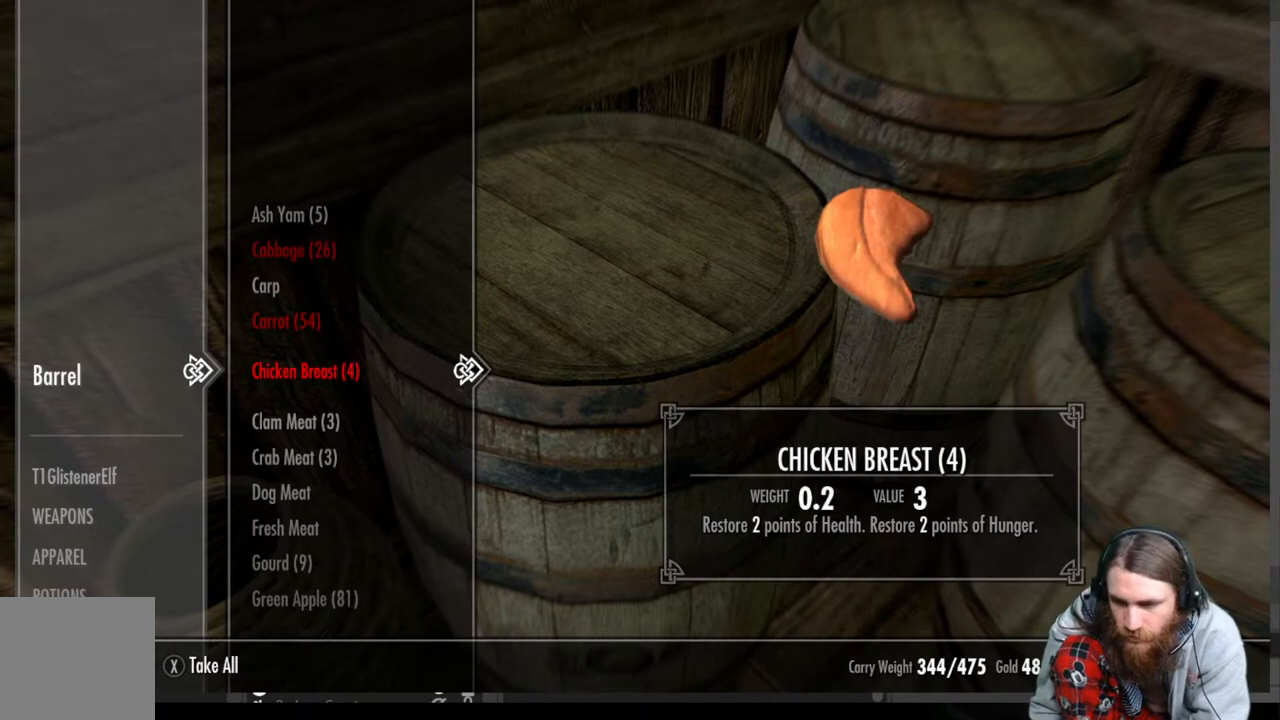
{"buttons": [], "left_stick": "center", "right_stick": "center", "events": []}
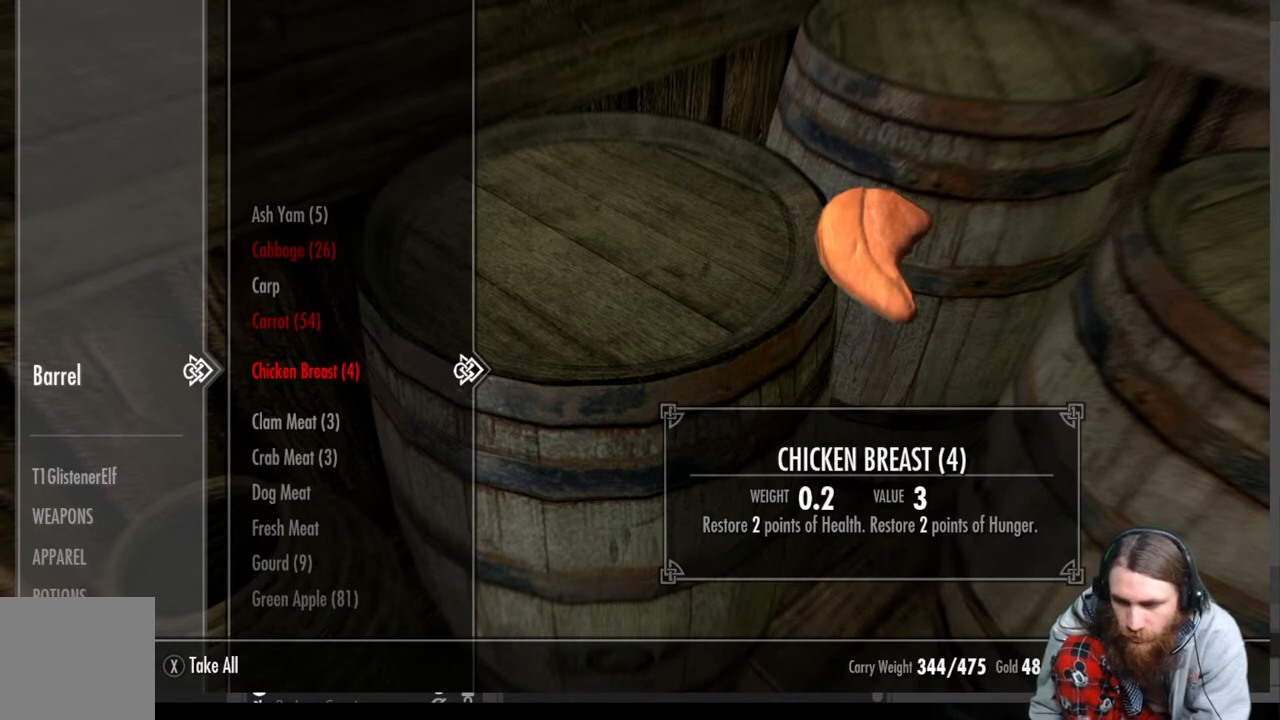
{"buttons": [], "left_stick": "center", "right_stick": "center", "events": []}
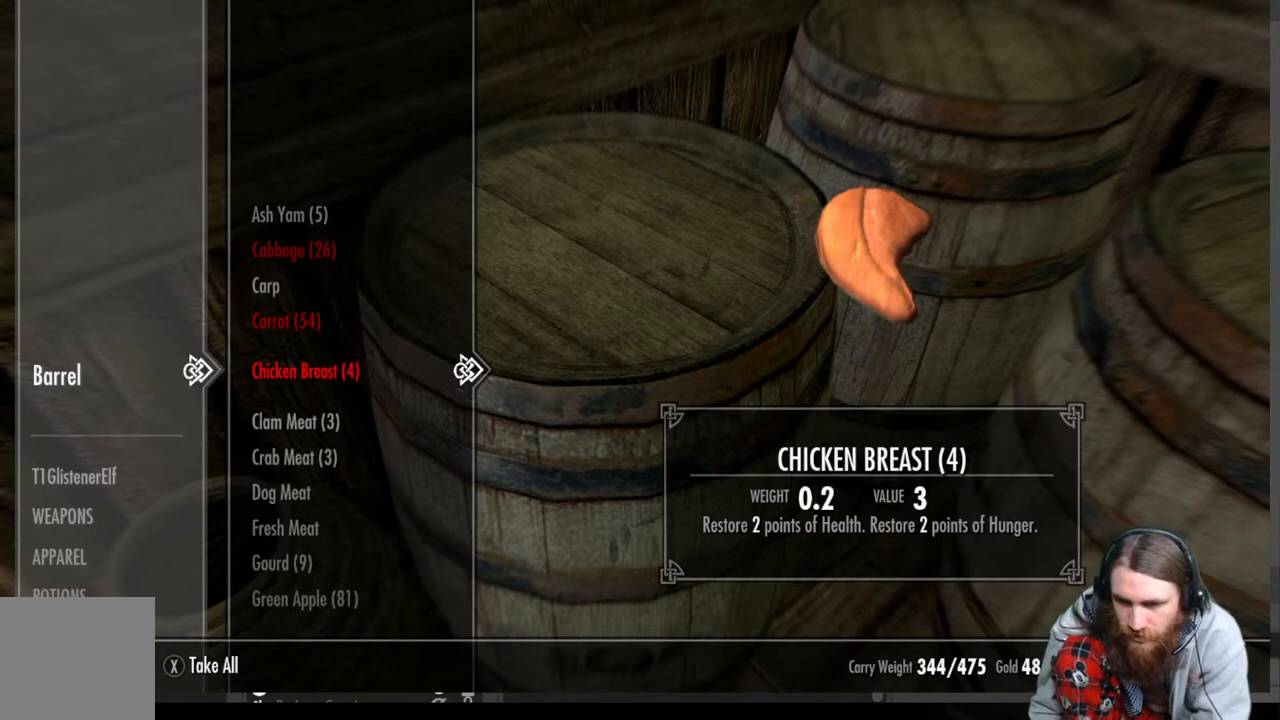
{"buttons": [], "left_stick": "center", "right_stick": "center", "events": []}
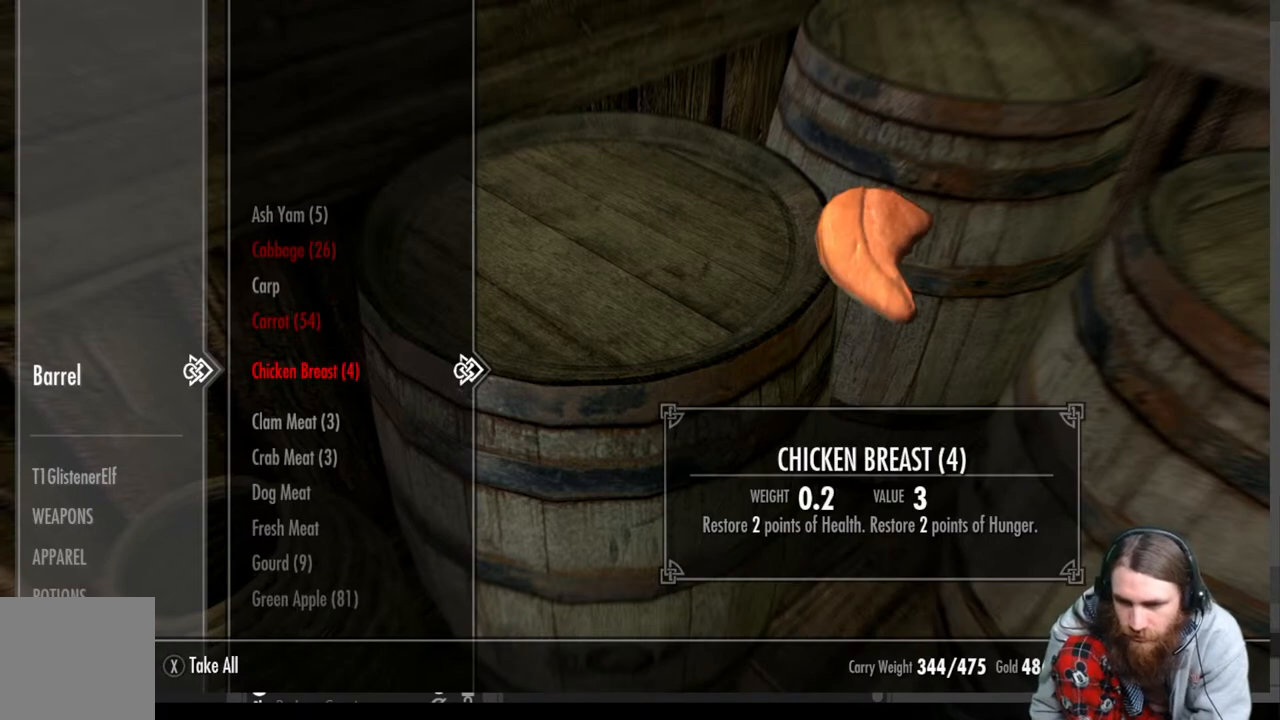
{"buttons": [], "left_stick": "center", "right_stick": "center", "events": [[183, "DPAD_DOWN", "down"], [483, "DPAD_DOWN", "up"]]}
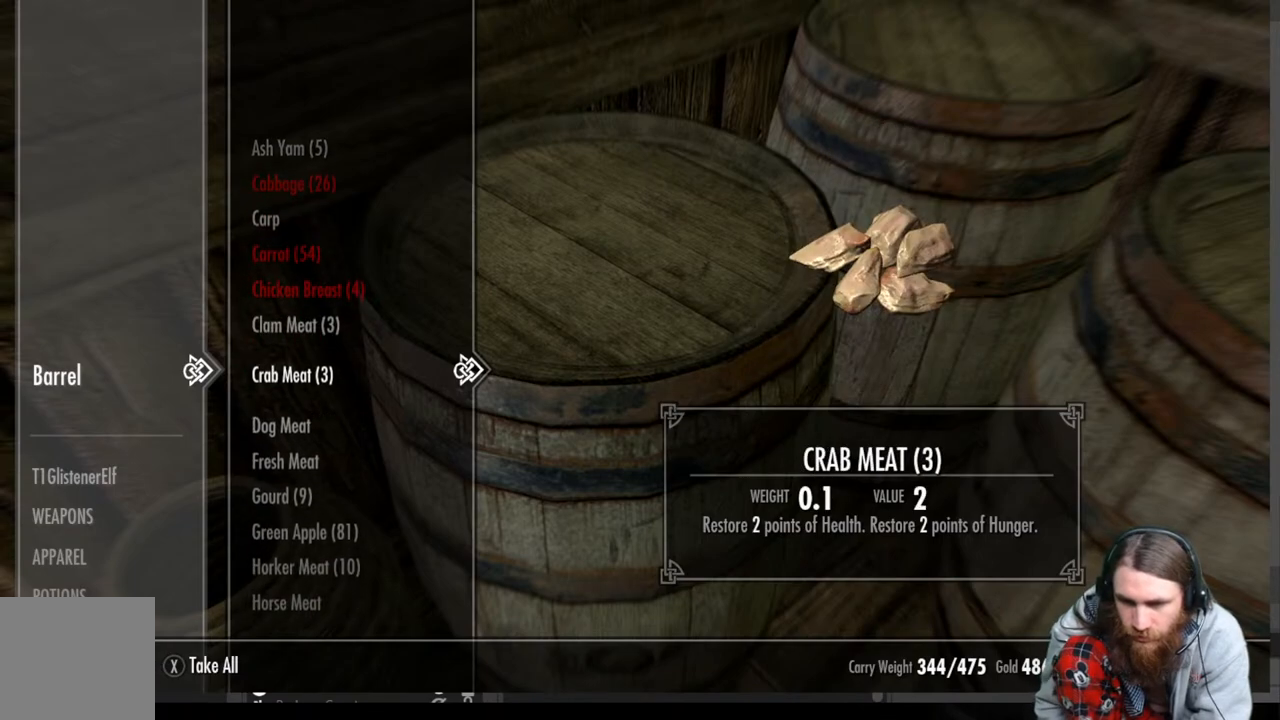
{"buttons": [], "left_stick": "center", "right_stick": "center", "events": []}
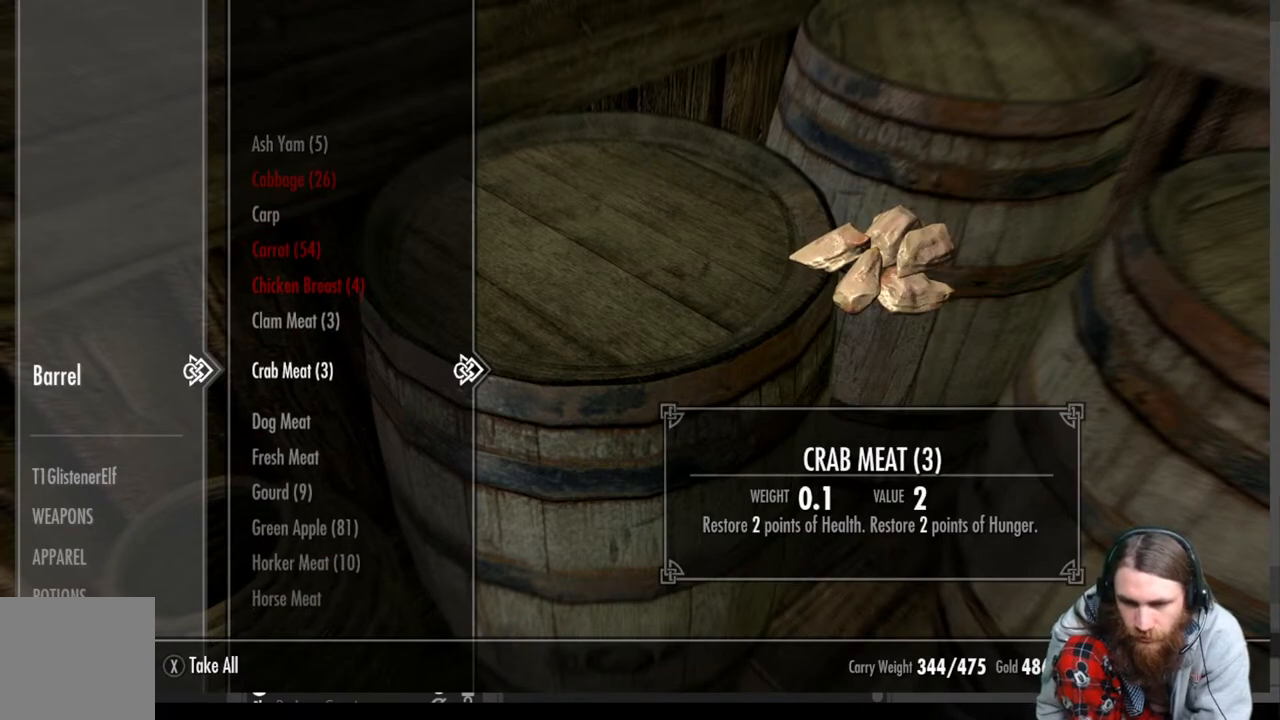
{"buttons": ["DPAD_DOWN"], "left_stick": "center", "right_stick": "center", "events": [[50, "DPAD_DOWN", "down"]]}
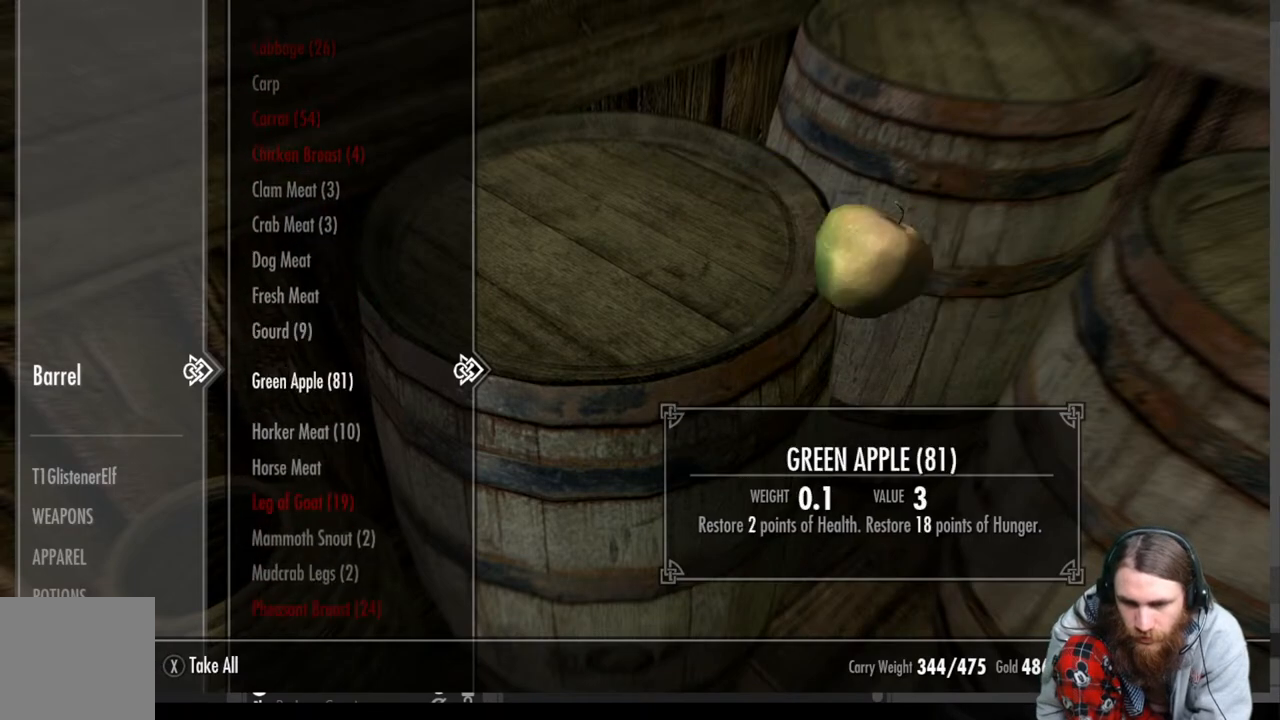
{"buttons": [], "left_stick": "center", "right_stick": "center", "events": [[117, "DPAD_DOWN", "up"]]}
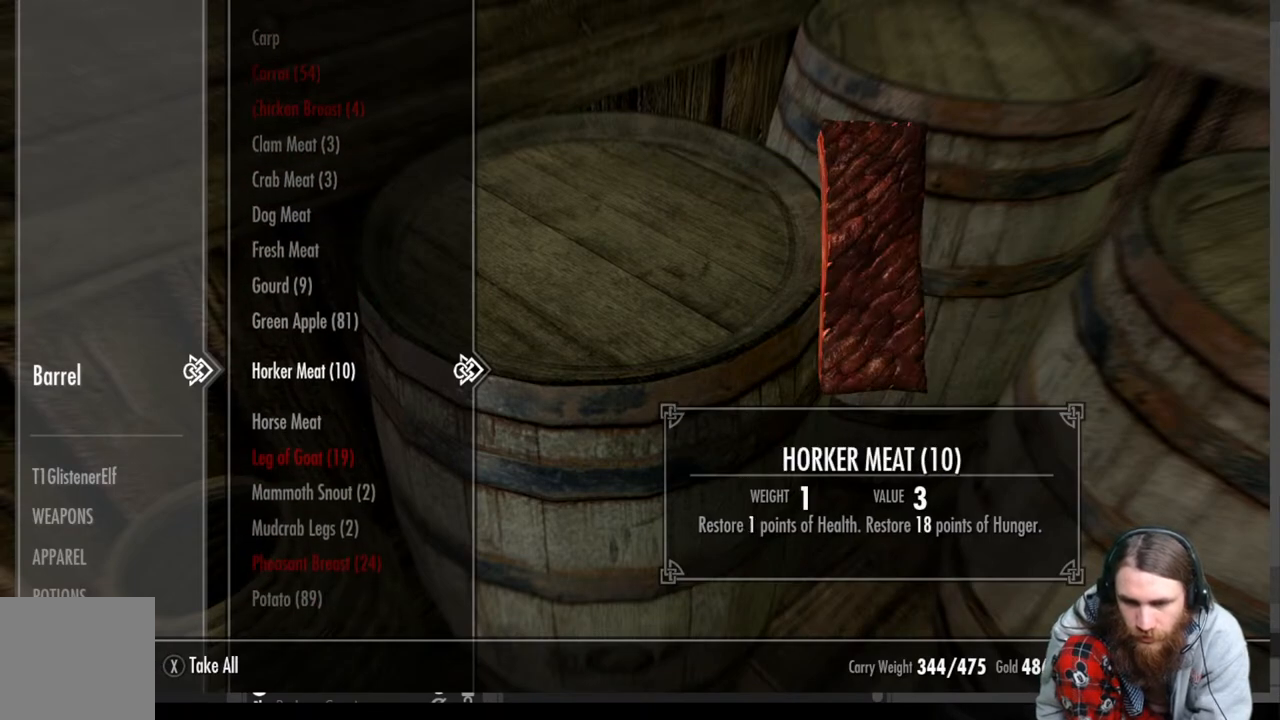
{"buttons": ["DPAD_DOWN"], "left_stick": "center", "right_stick": "center", "events": [[317, "DPAD_DOWN", "down"]]}
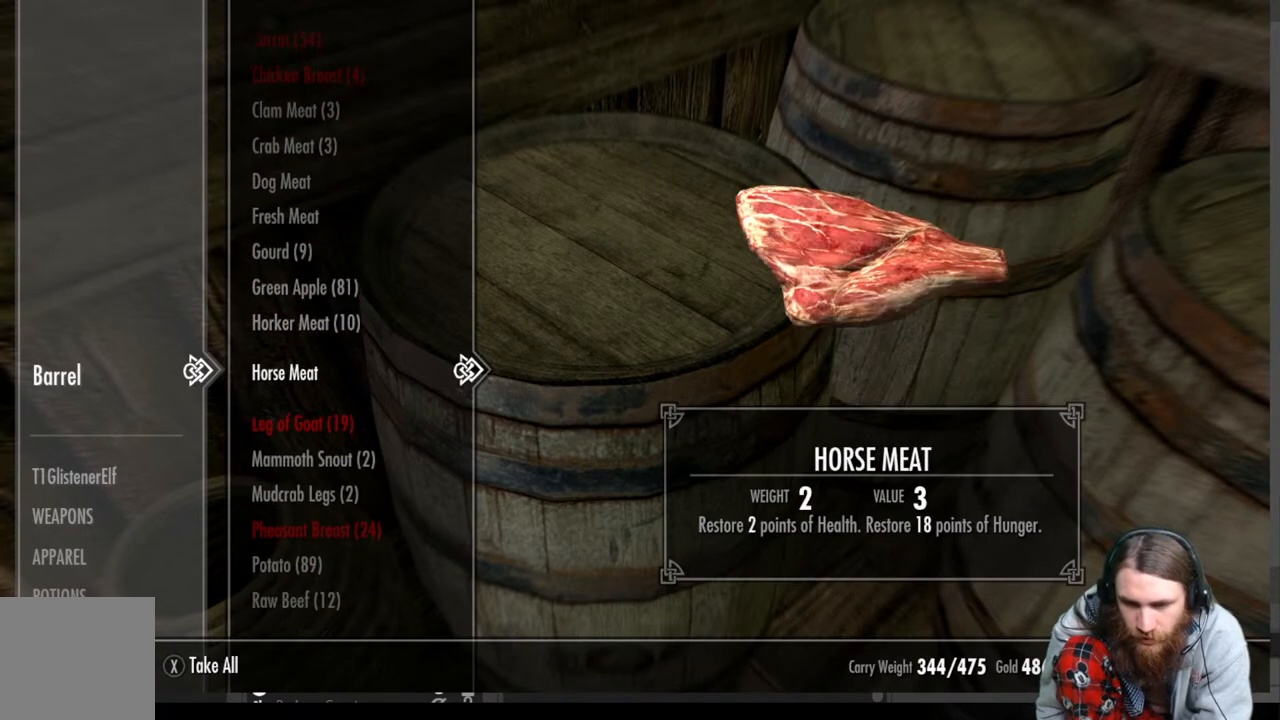
{"buttons": [], "left_stick": "center", "right_stick": "center", "events": [[350, "DPAD_DOWN", "up"]]}
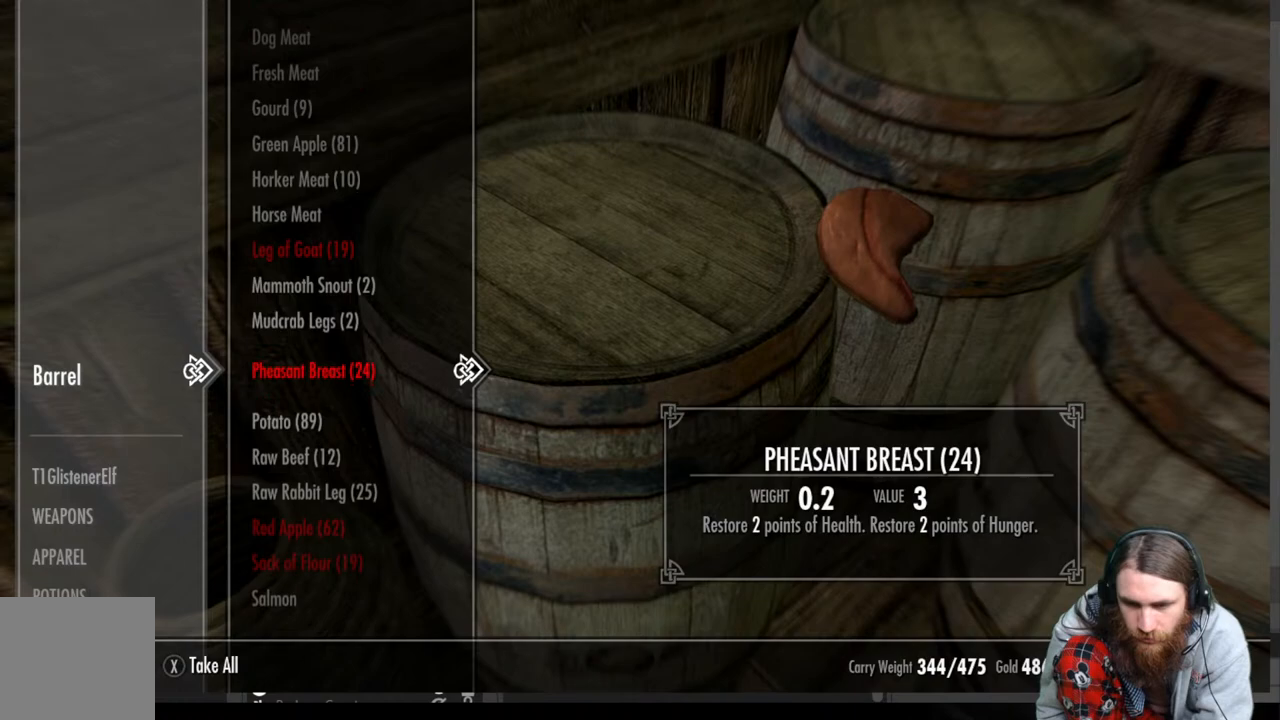
{"buttons": [], "left_stick": "center", "right_stick": "center", "events": [[300, "DPAD_DOWN", "down"], [467, "DPAD_DOWN", "up"]]}
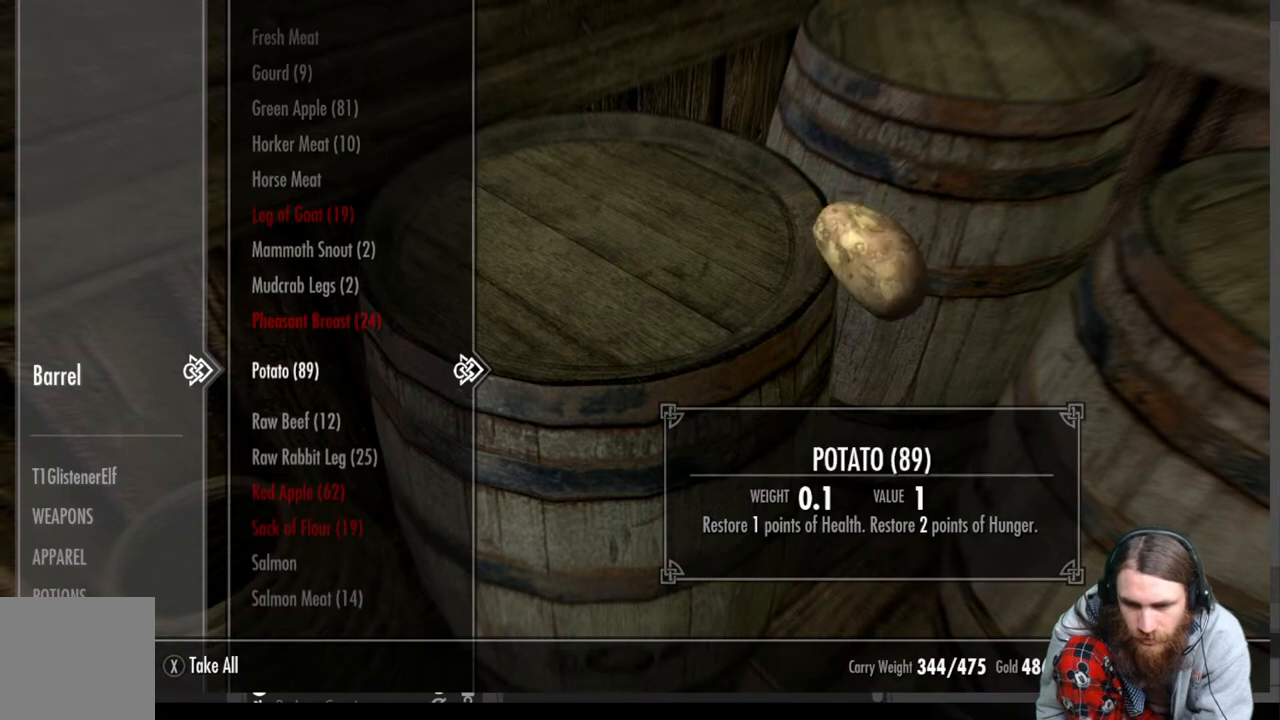
{"buttons": [], "left_stick": "center", "right_stick": "center", "events": [[250, "DPAD_DOWN", "down"], [383, "DPAD_DOWN", "up"]]}
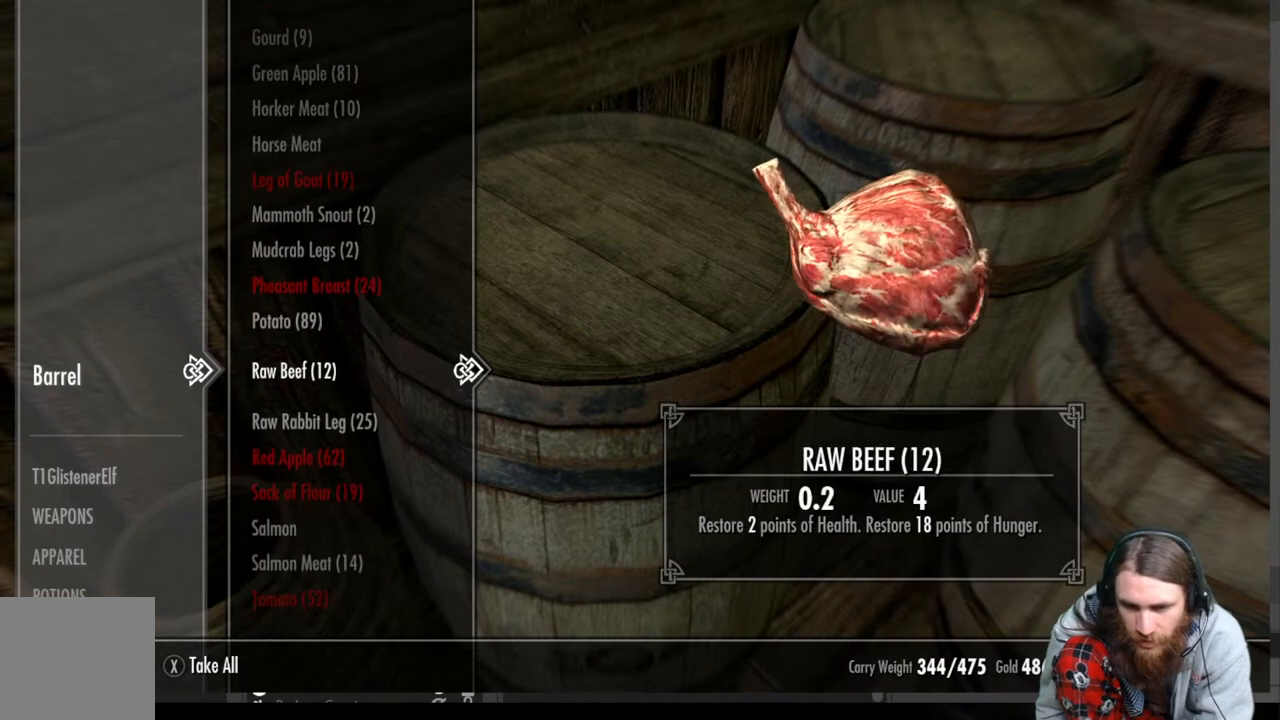
{"buttons": [], "left_stick": "center", "right_stick": "center", "events": [[250, "DPAD_DOWN", "down"], [367, "DPAD_DOWN", "up"]]}
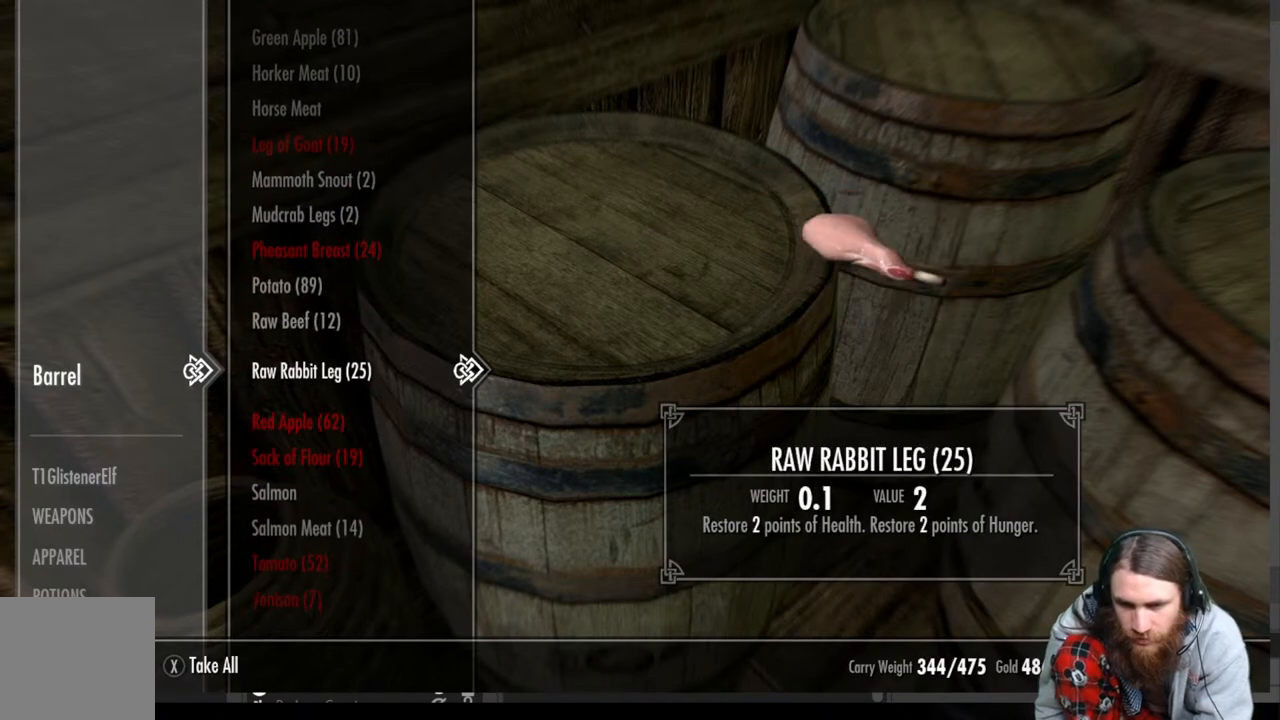
{"buttons": [], "left_stick": "center", "right_stick": "center", "events": []}